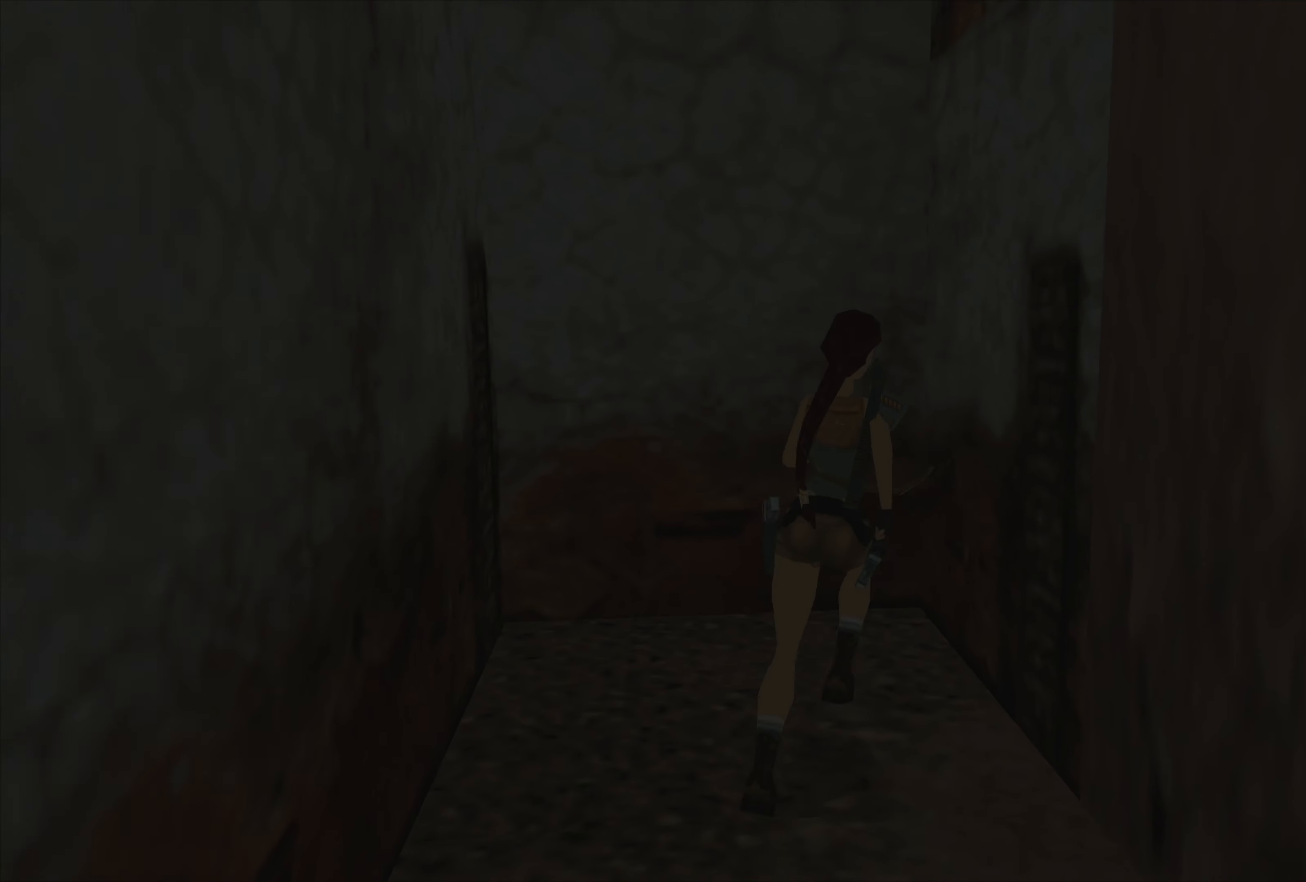
Gameplay with a controller (PlayStation layout); each line is a JSON object with the inputs held at the frame after it. "events" lists button and stick changes between this image and that frame as [ms after this image, input, new state], when the widget could be followed in between. Not read: L2 L3 R3 right_stick.
{"buttons": [], "left_stick": "center", "events": [[84, "left_stick", "right"], [400, "left_stick", "center"]]}
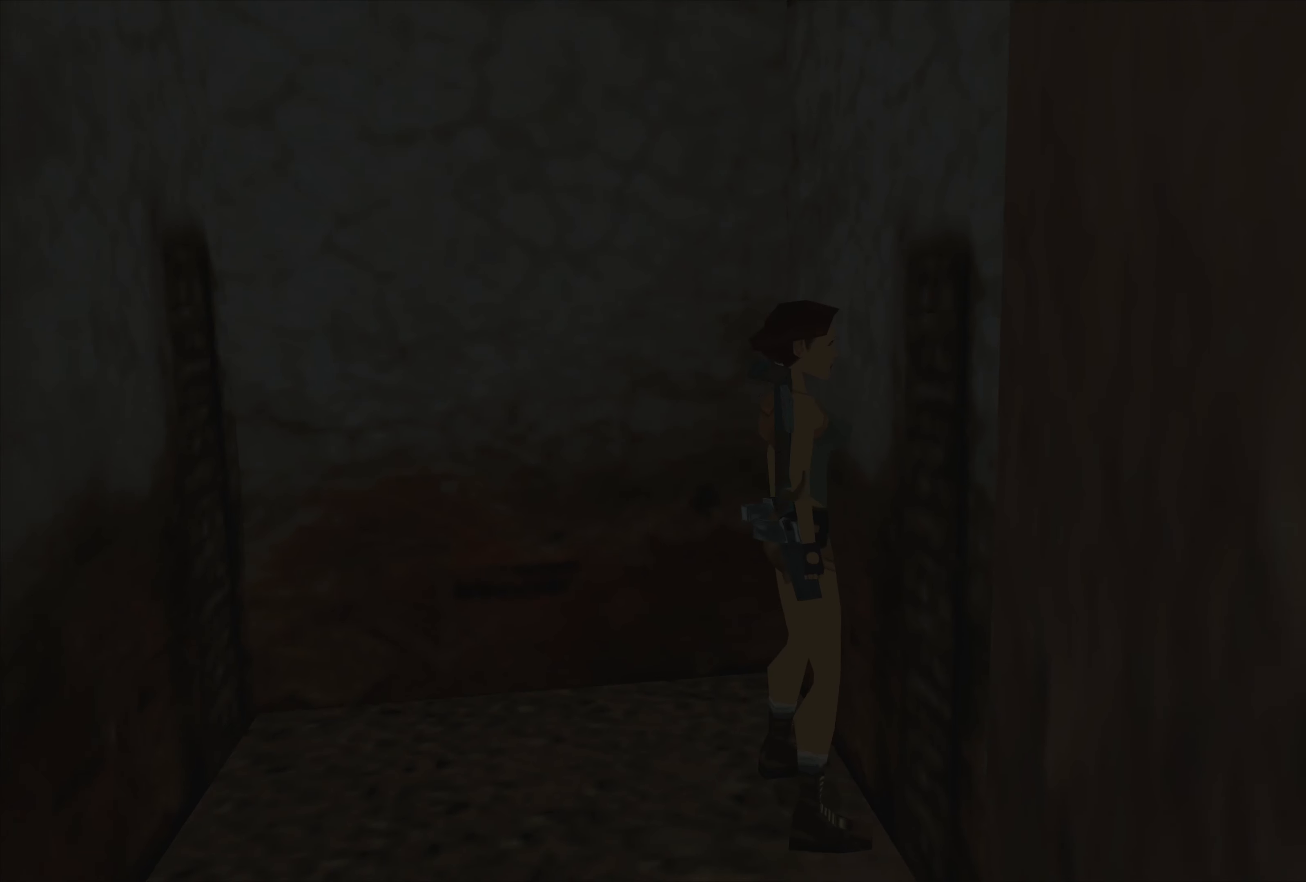
{"buttons": [], "left_stick": "center", "events": [[100, "left_stick", "up"], [350, "left_stick", "center"]]}
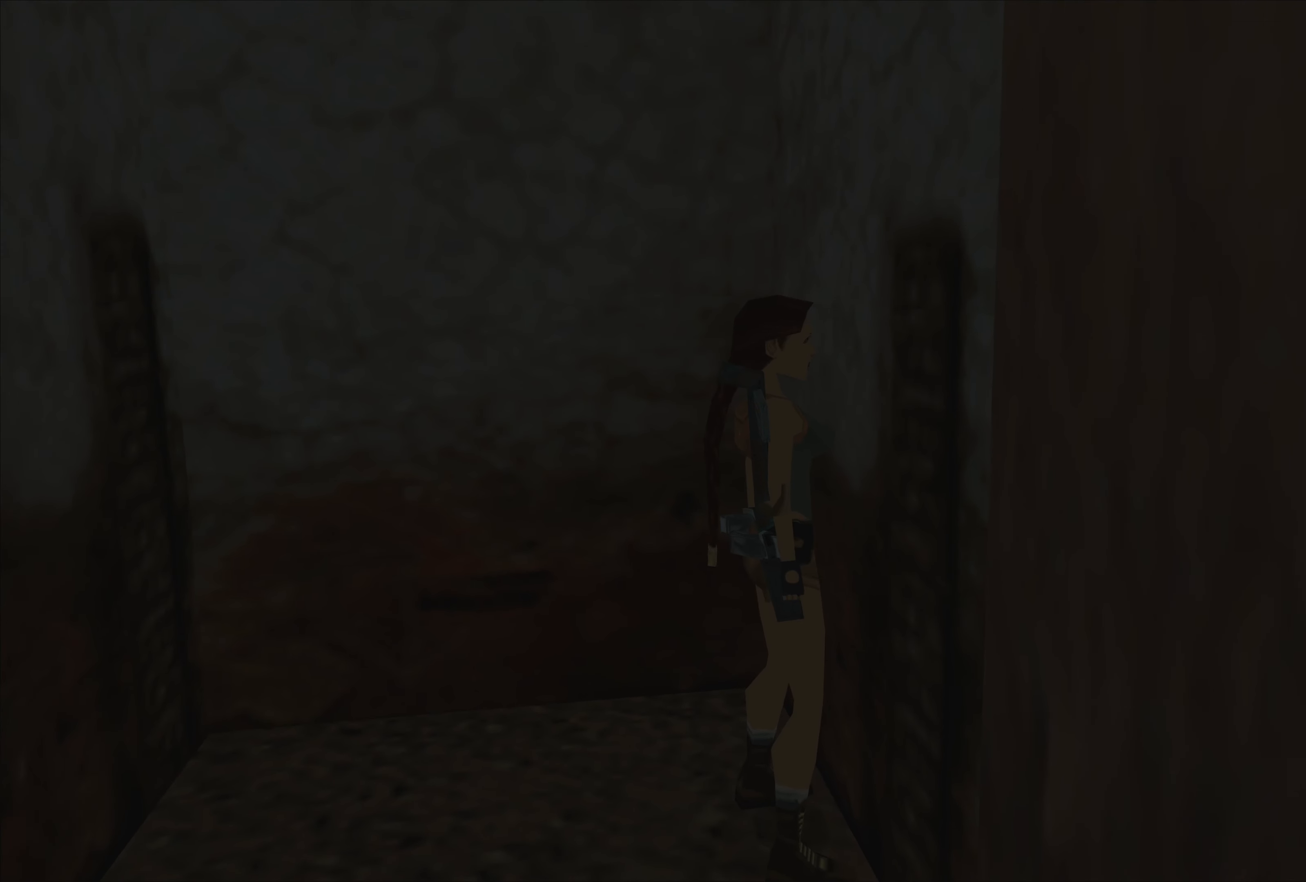
{"buttons": ["SQUARE"], "left_stick": "center", "events": [[66, "left_stick", "up"], [300, "left_stick", "center"], [483, "SQUARE", "down"]]}
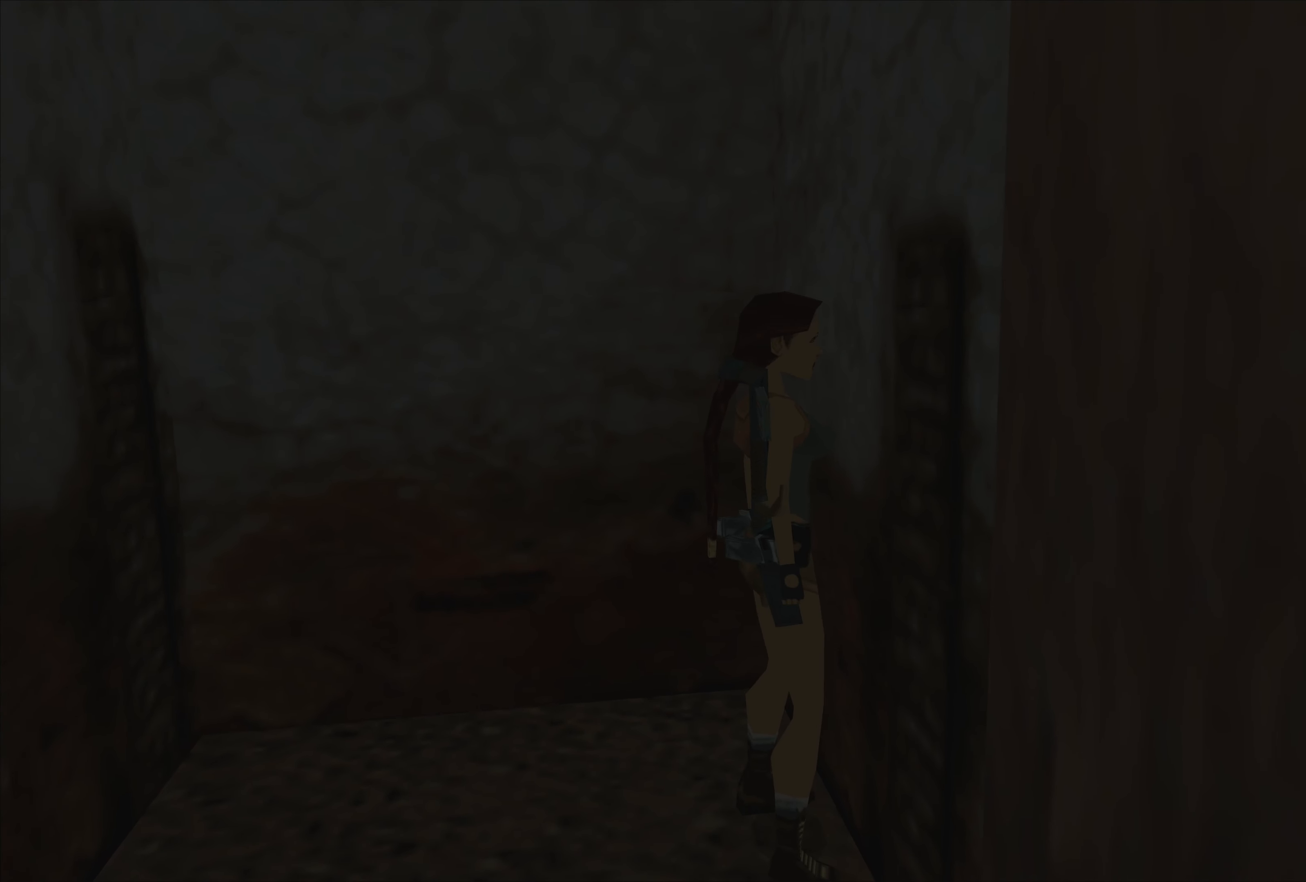
{"buttons": ["CROSS"], "left_stick": "center", "events": [[250, "SQUARE", "up"], [350, "CROSS", "down"]]}
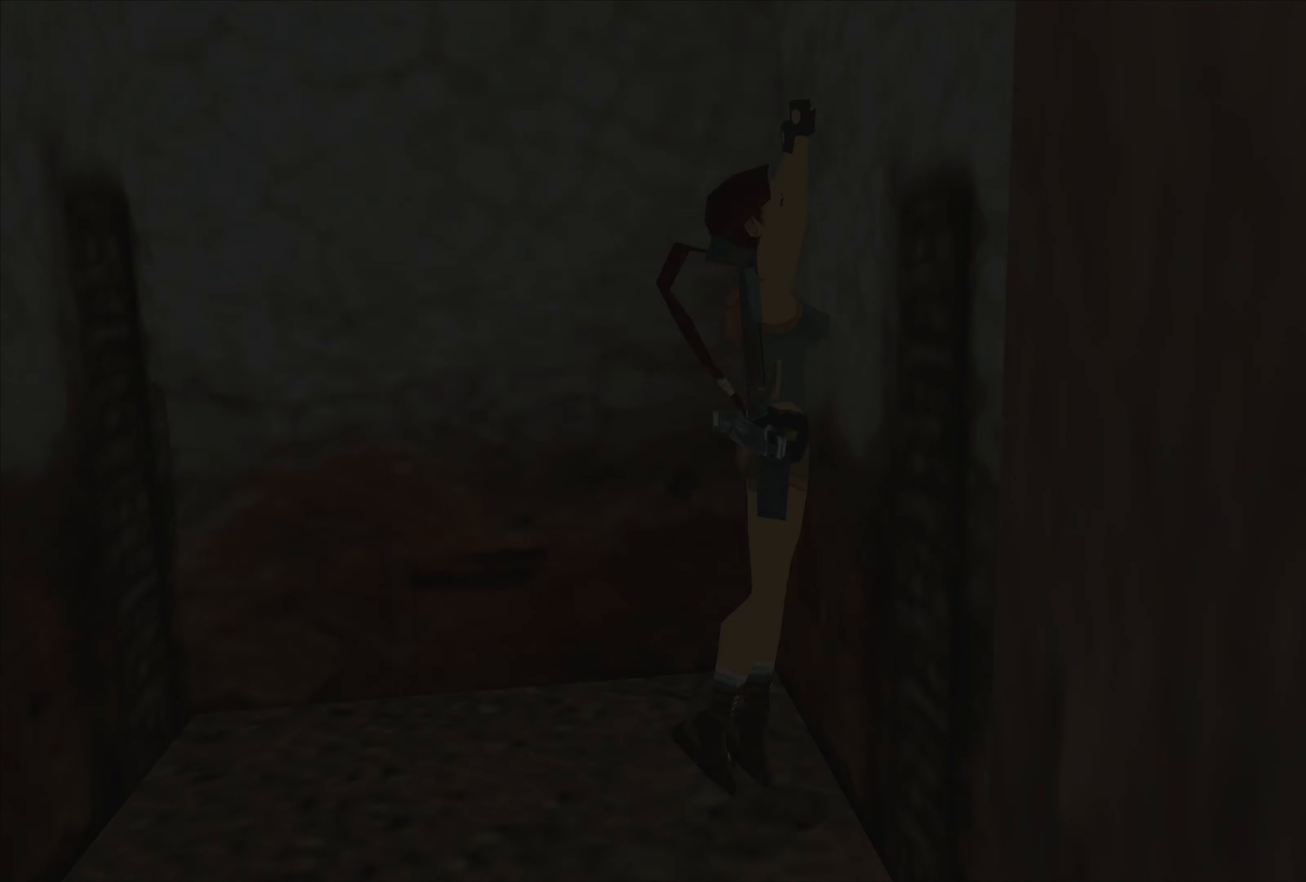
{"buttons": ["CROSS"], "left_stick": "center", "events": []}
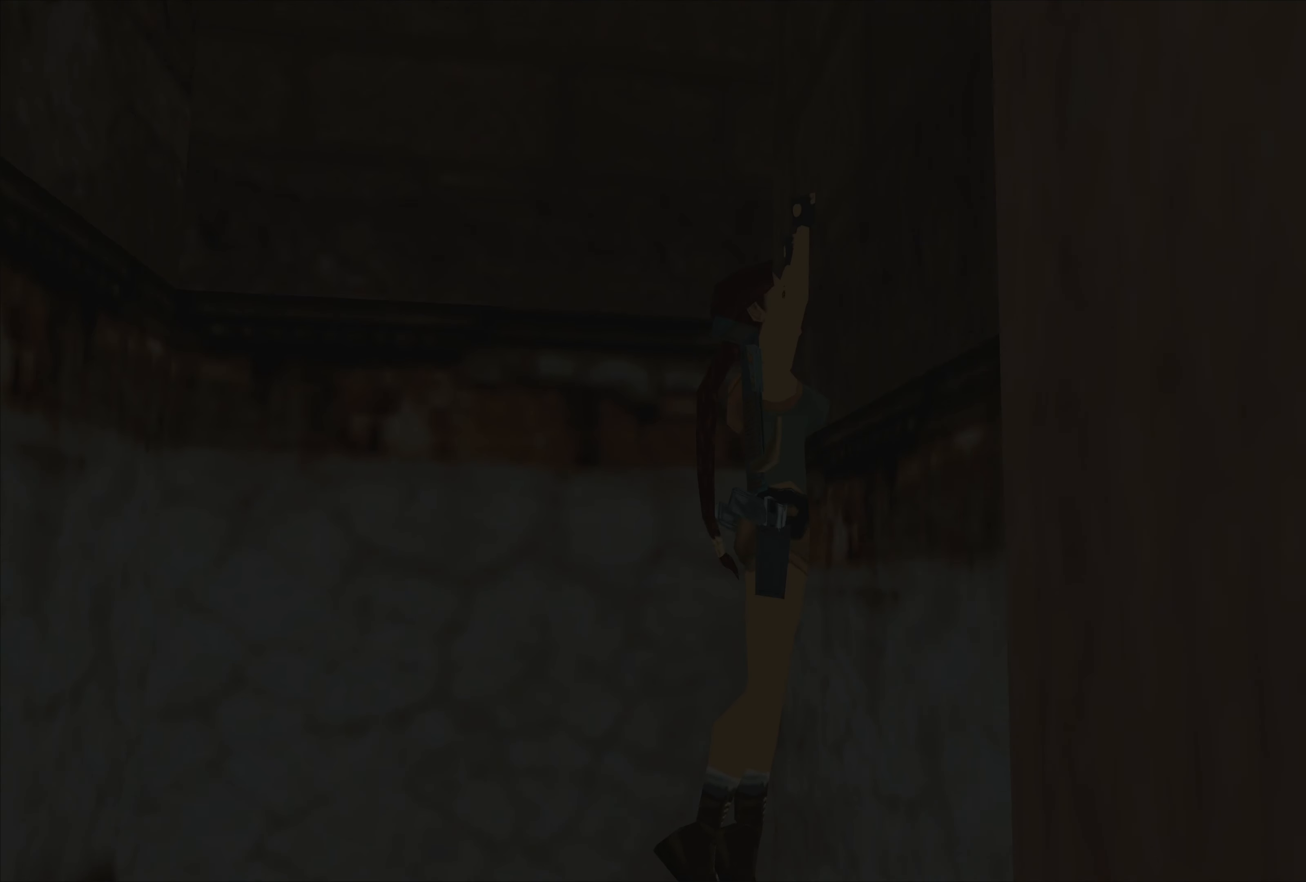
{"buttons": ["CROSS"], "left_stick": "center", "events": []}
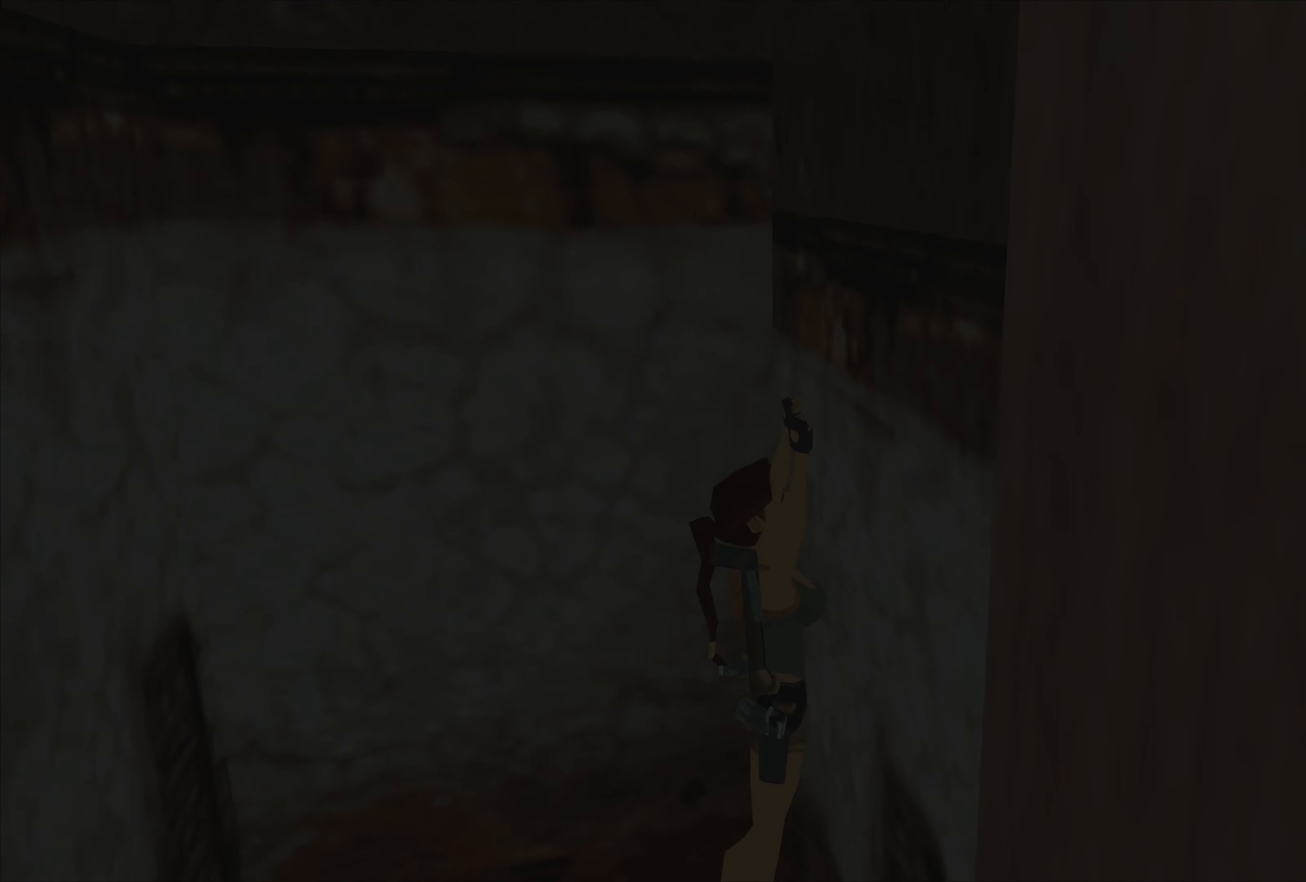
{"buttons": [], "left_stick": "up-left", "events": [[316, "CROSS", "up"], [483, "left_stick", "up-left"]]}
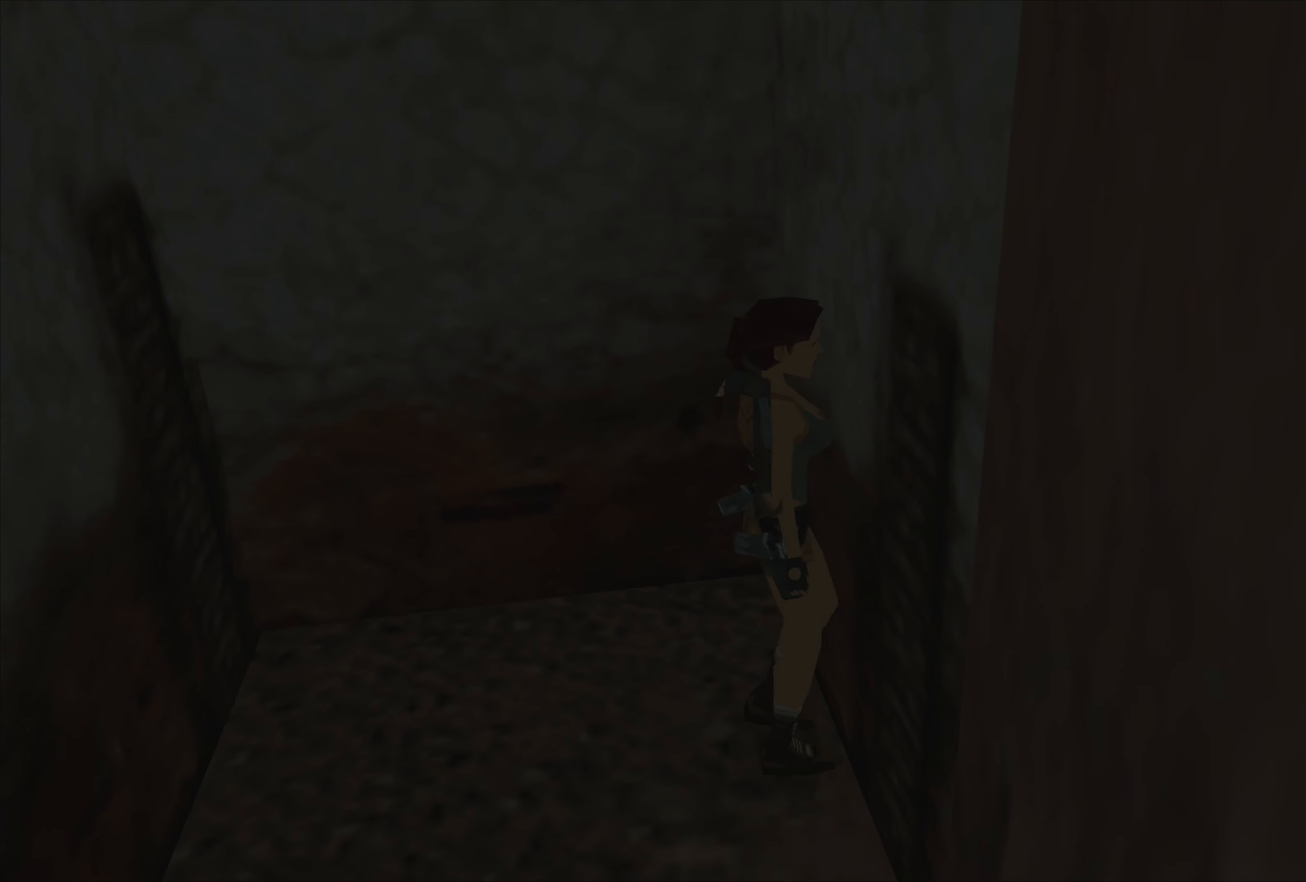
{"buttons": [], "left_stick": "up-left", "events": []}
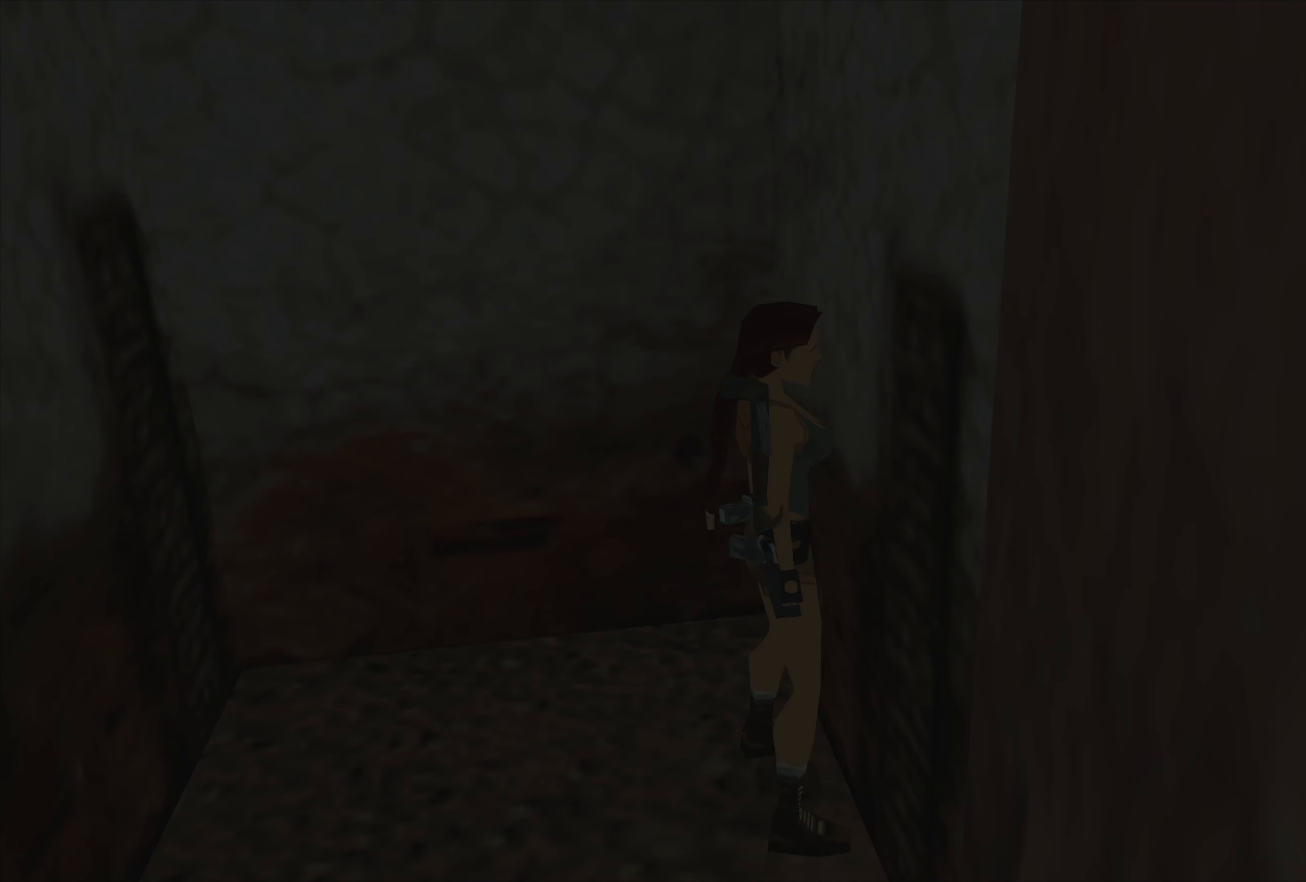
{"buttons": ["SQUARE"], "left_stick": "center", "events": [[100, "left_stick", "center"], [316, "SQUARE", "down"]]}
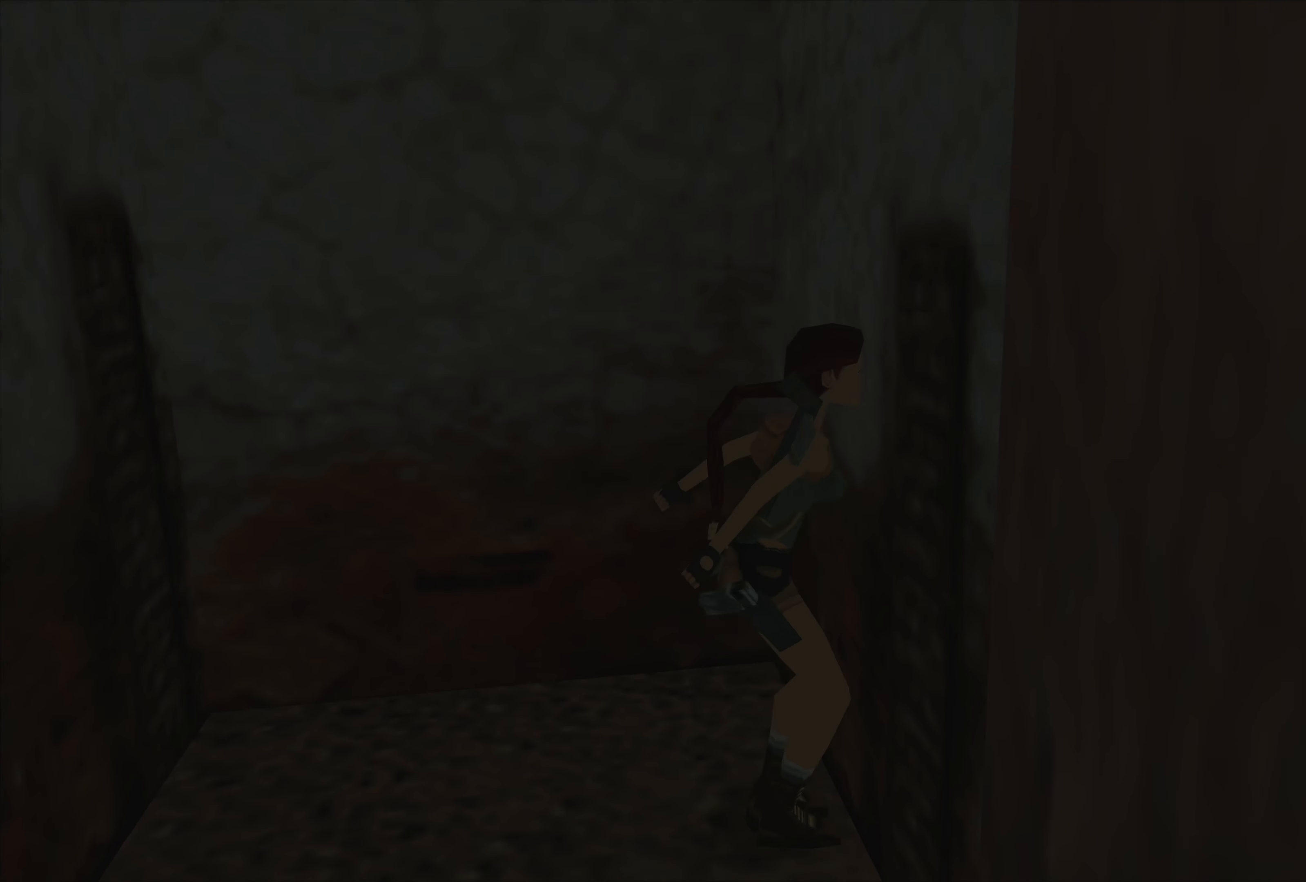
{"buttons": ["CROSS"], "left_stick": "center", "events": [[100, "SQUARE", "up"], [216, "CROSS", "down"]]}
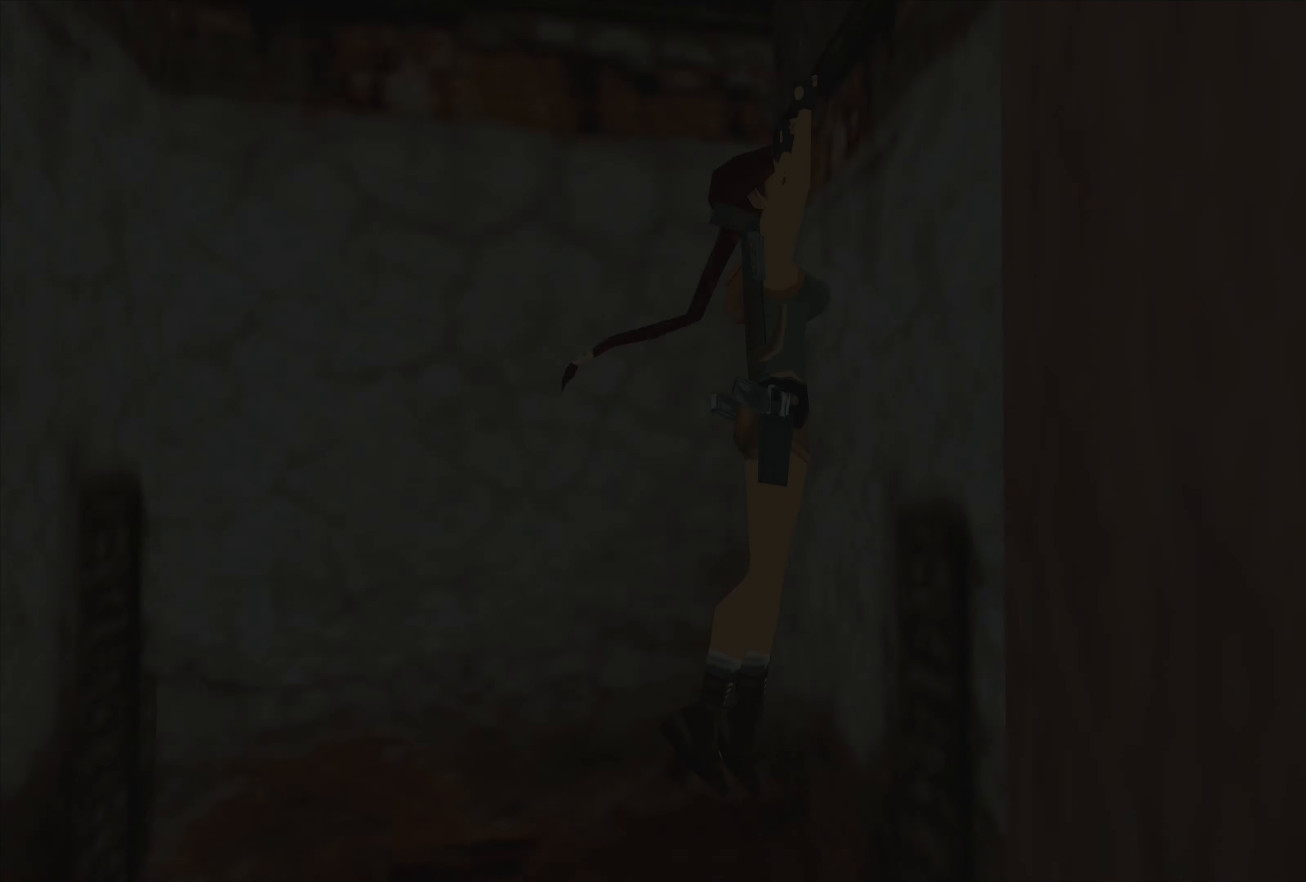
{"buttons": ["CROSS"], "left_stick": "center", "events": []}
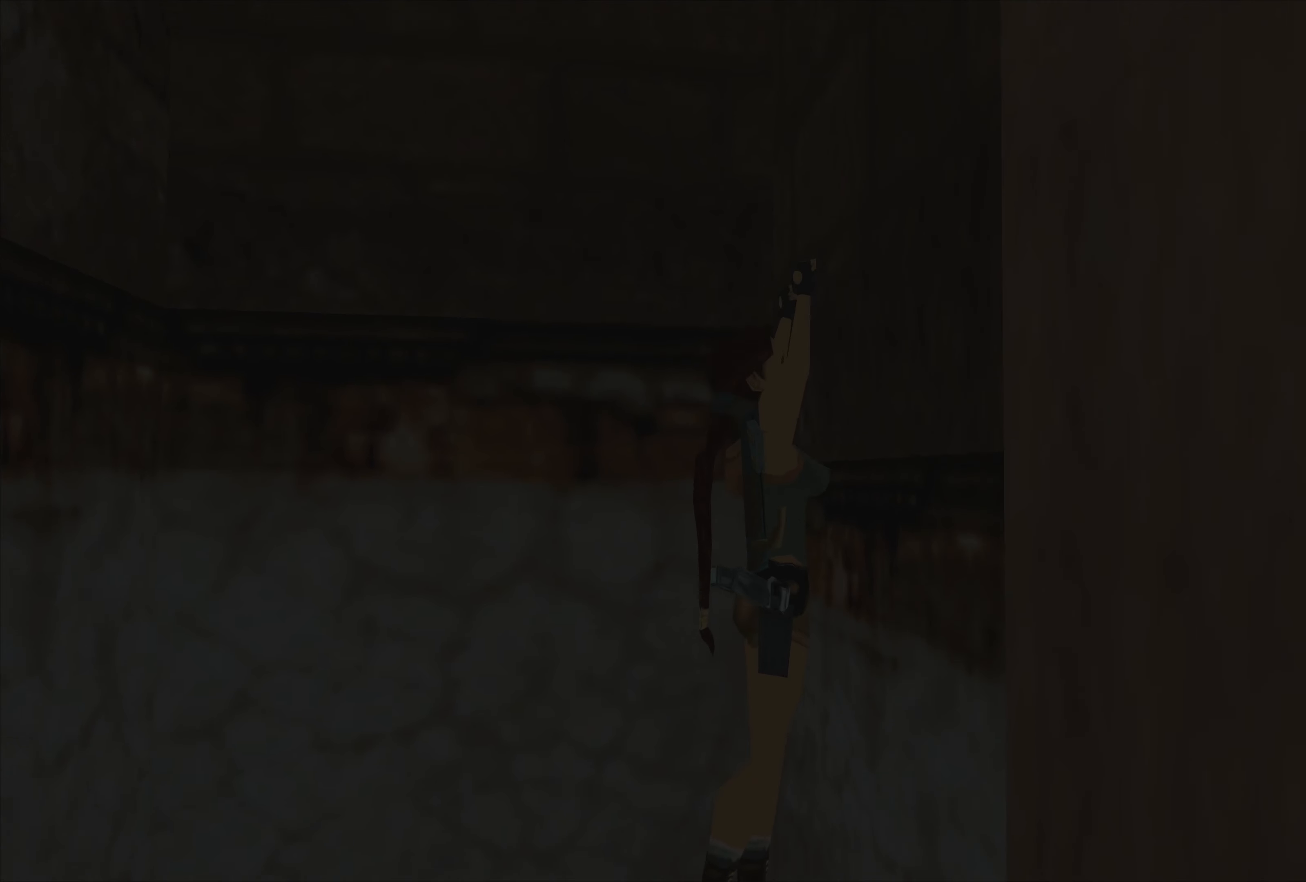
{"buttons": [], "left_stick": "left", "events": [[233, "CROSS", "up"], [383, "left_stick", "left"]]}
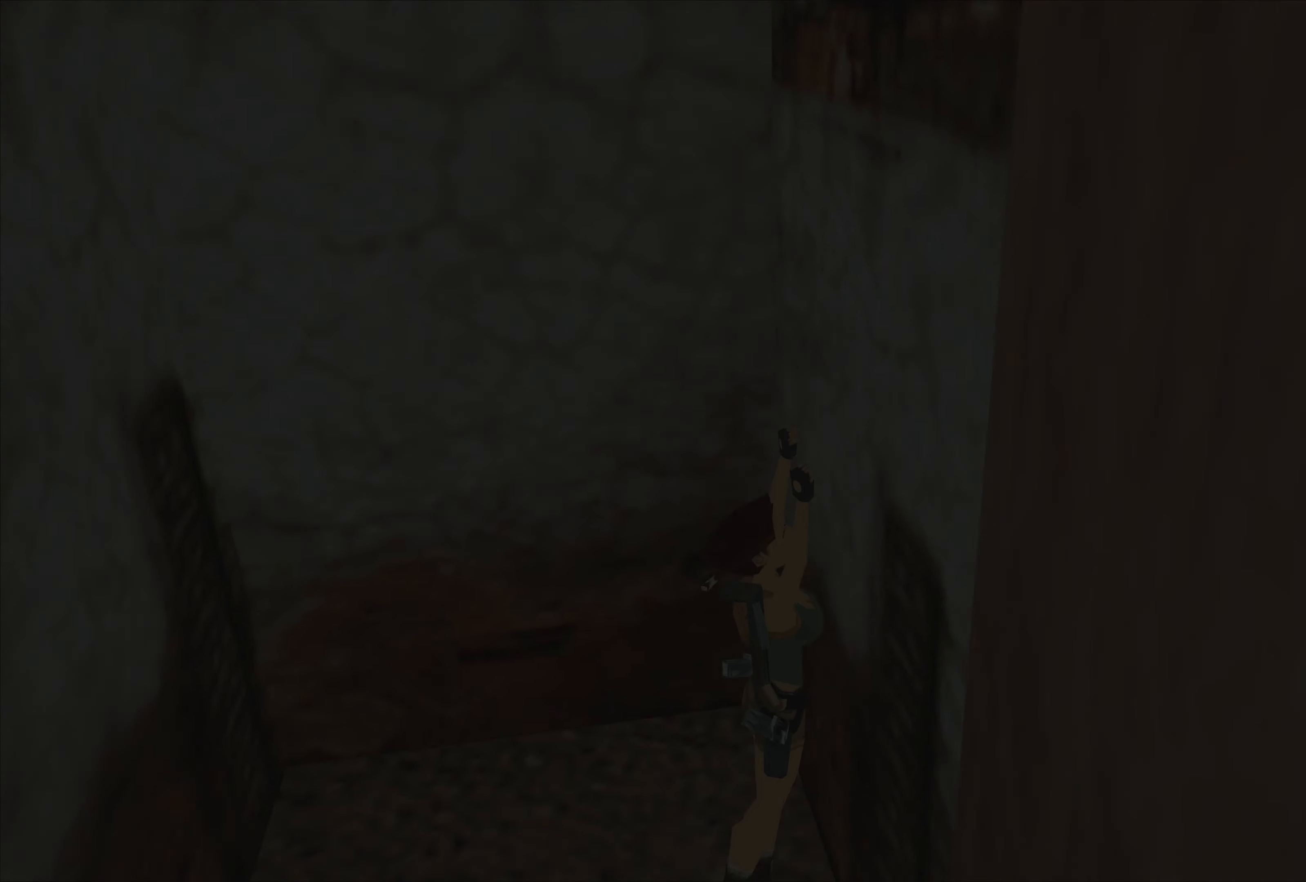
{"buttons": [], "left_stick": "left", "events": []}
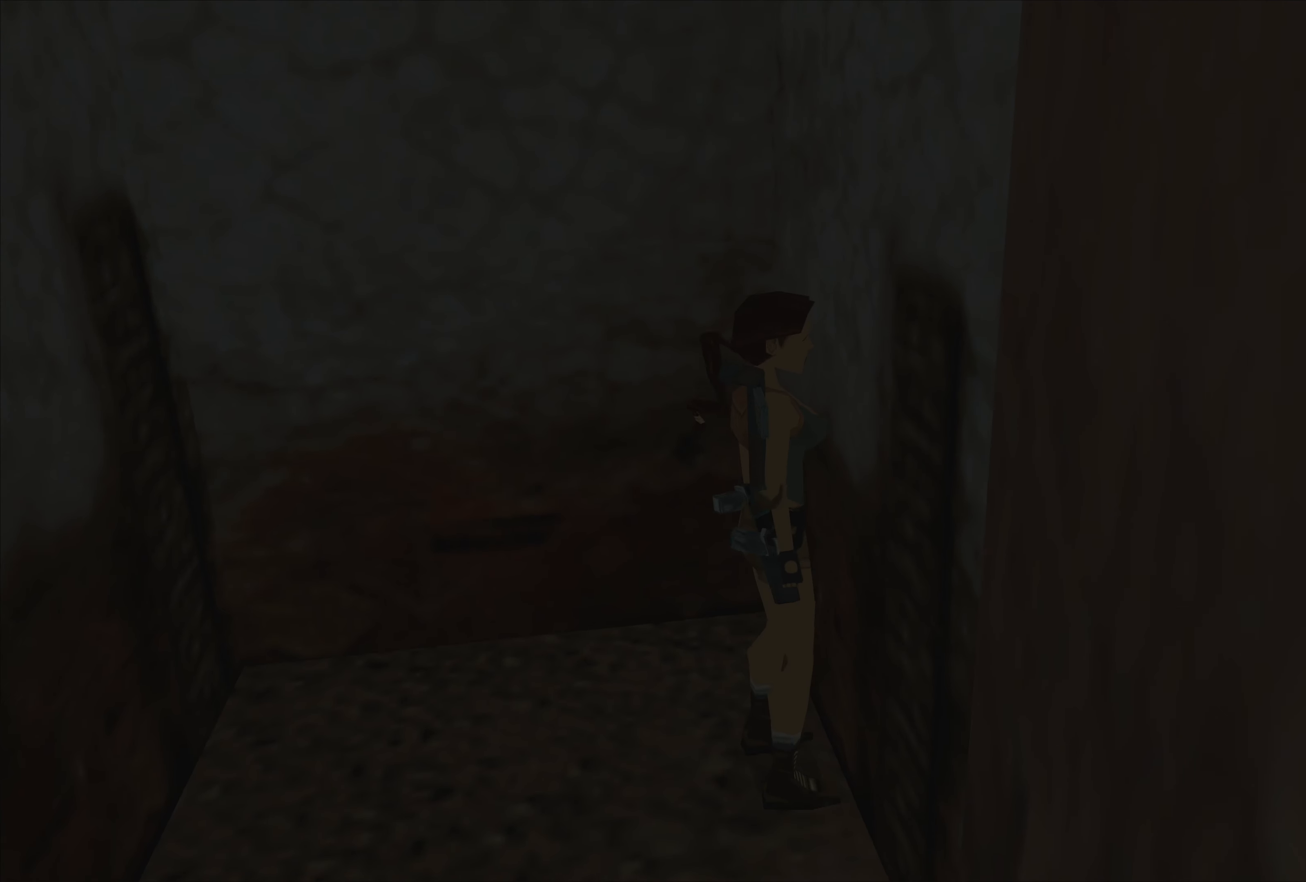
{"buttons": [], "left_stick": "left", "events": []}
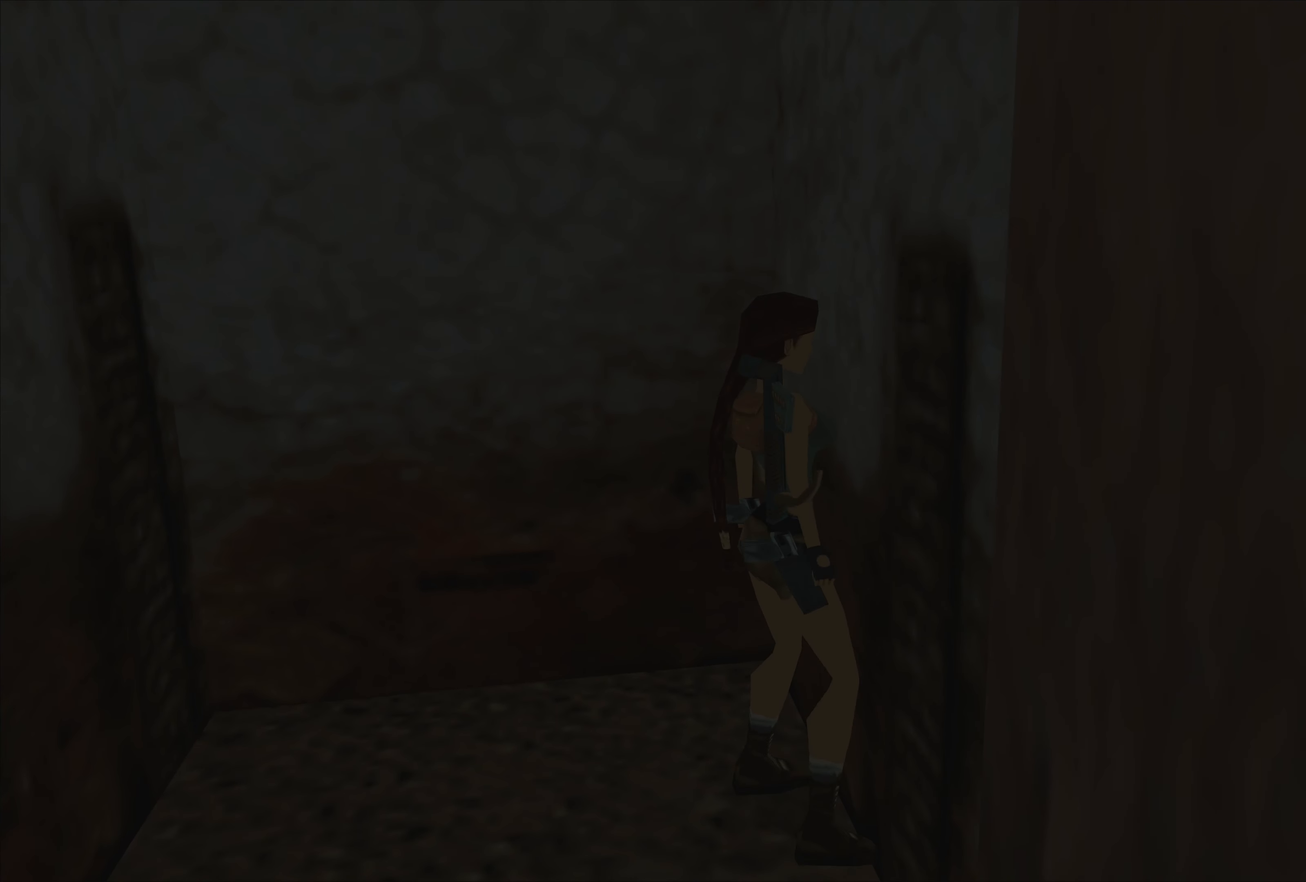
{"buttons": [], "left_stick": "up-left", "events": [[500, "left_stick", "up-left"]]}
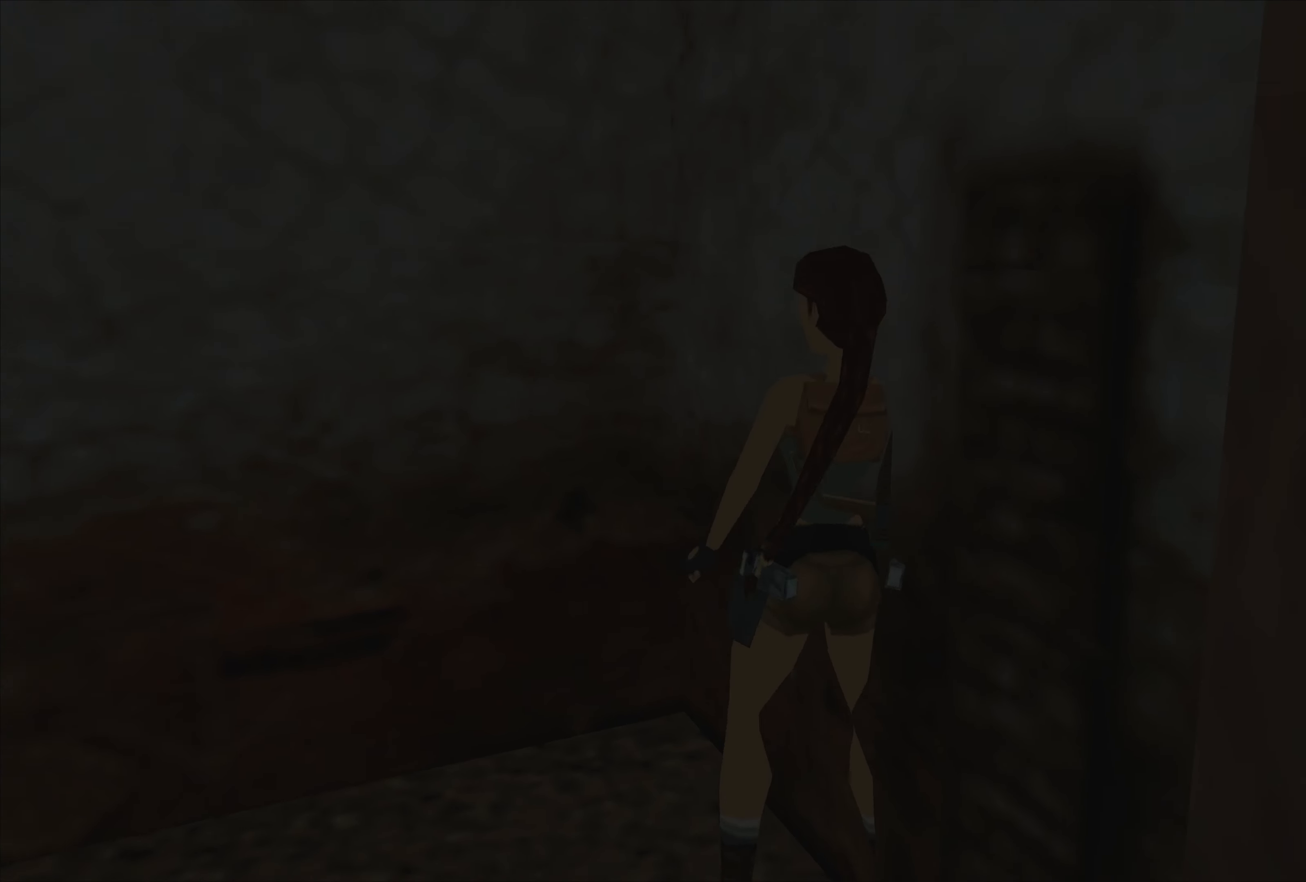
{"buttons": [], "left_stick": "up", "events": [[117, "left_stick", "up"]]}
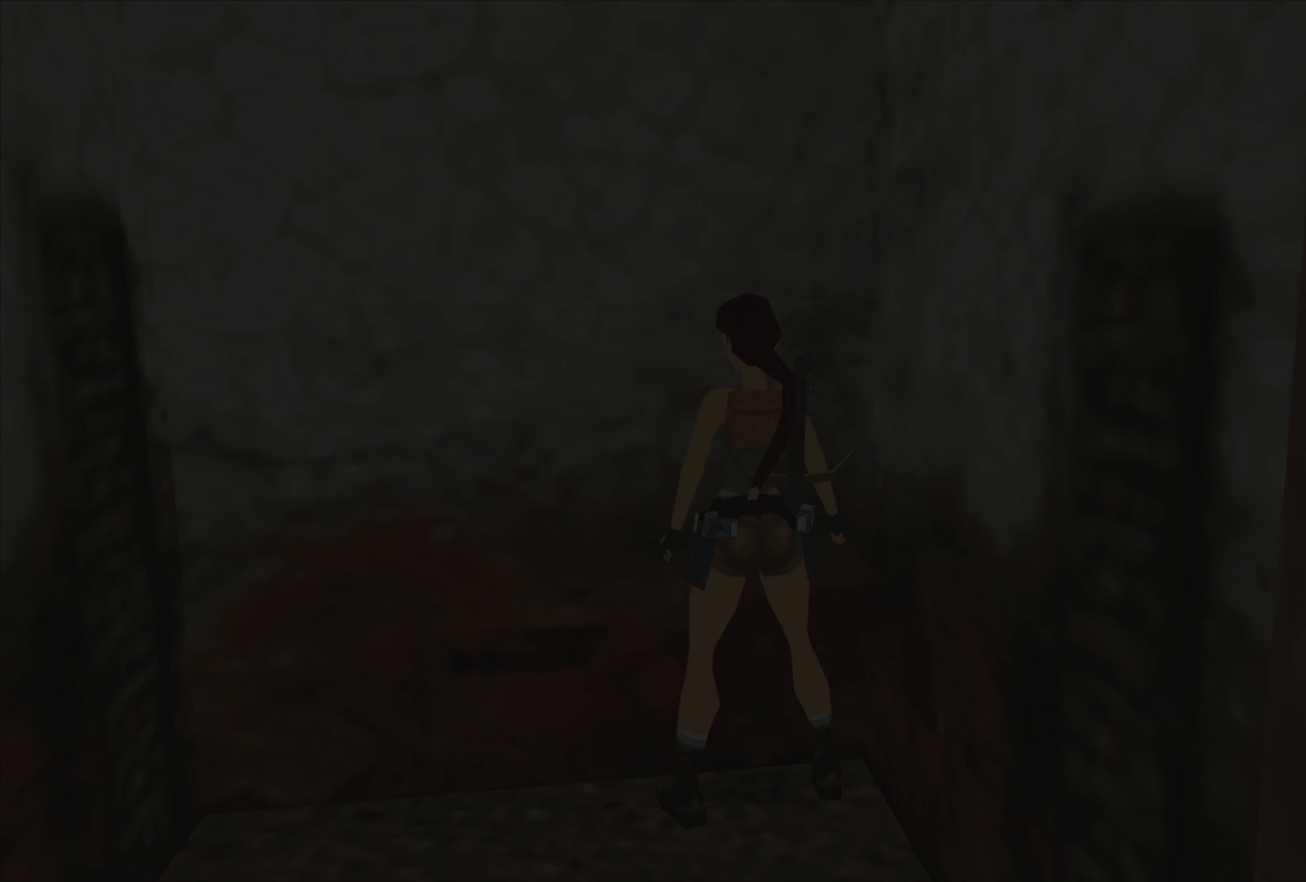
{"buttons": [], "left_stick": "center", "events": [[167, "left_stick", "up-right"], [400, "left_stick", "center"]]}
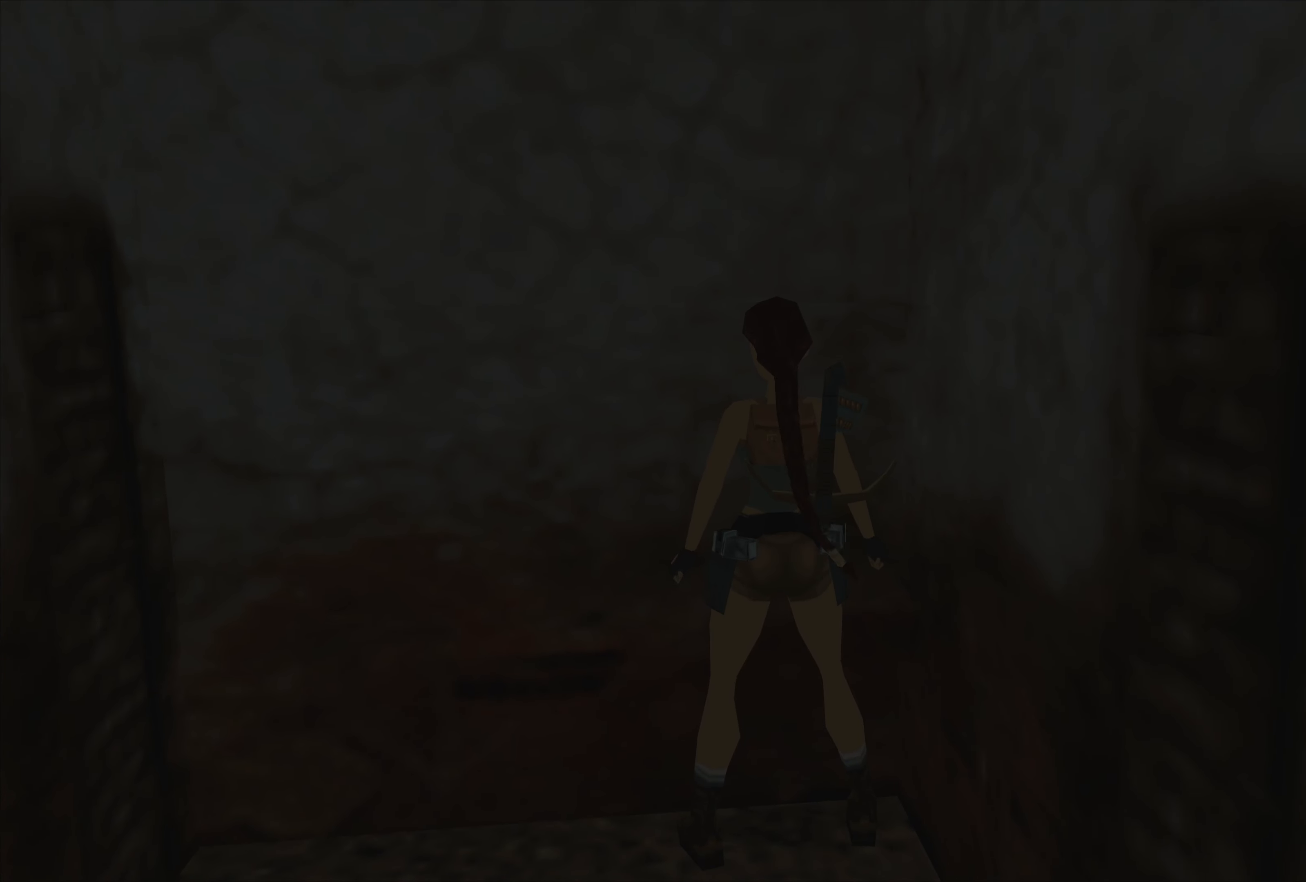
{"buttons": ["CROSS"], "left_stick": "center", "events": [[33, "SQUARE", "down"], [400, "SQUARE", "up"], [467, "CROSS", "down"]]}
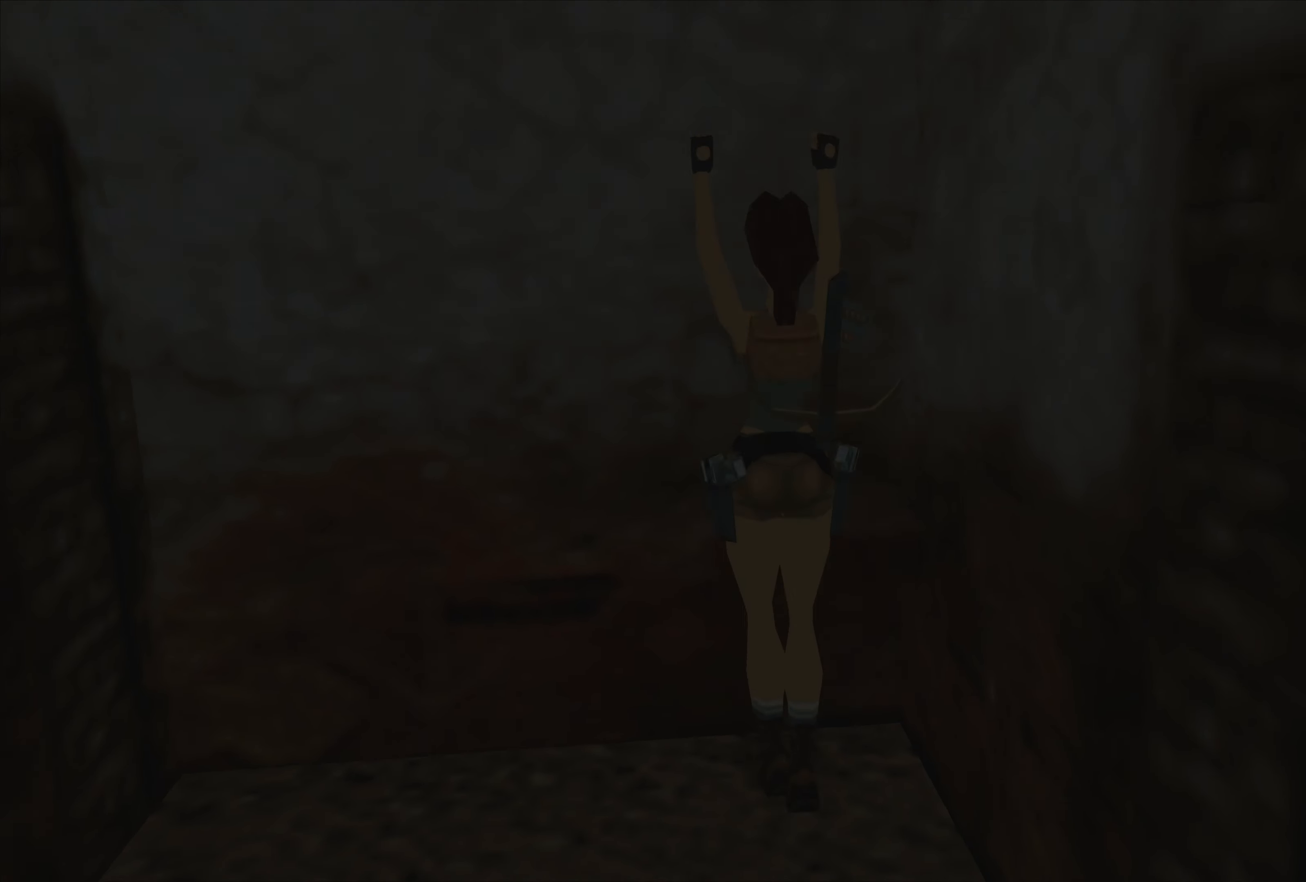
{"buttons": ["CROSS"], "left_stick": "center", "events": []}
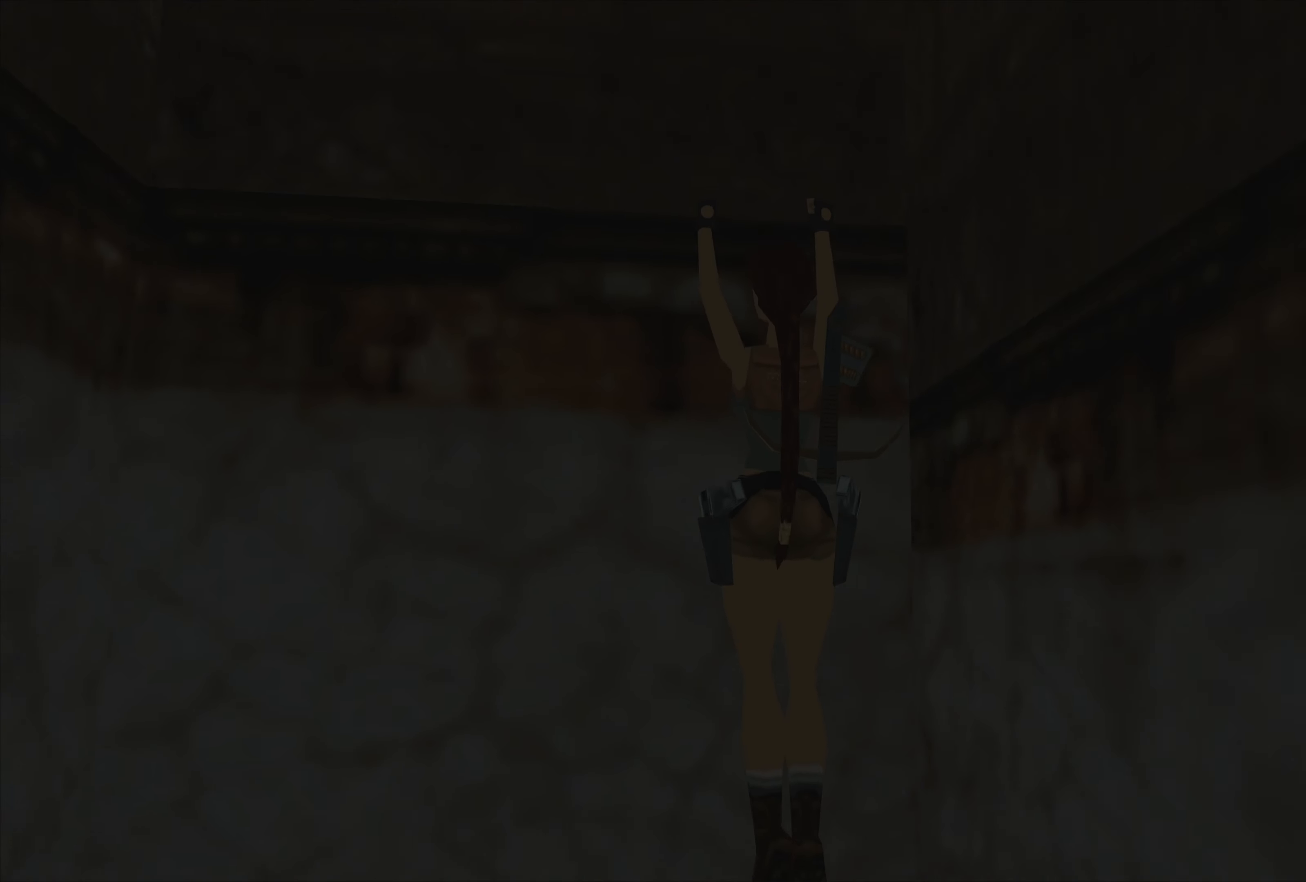
{"buttons": ["CROSS"], "left_stick": "center", "events": []}
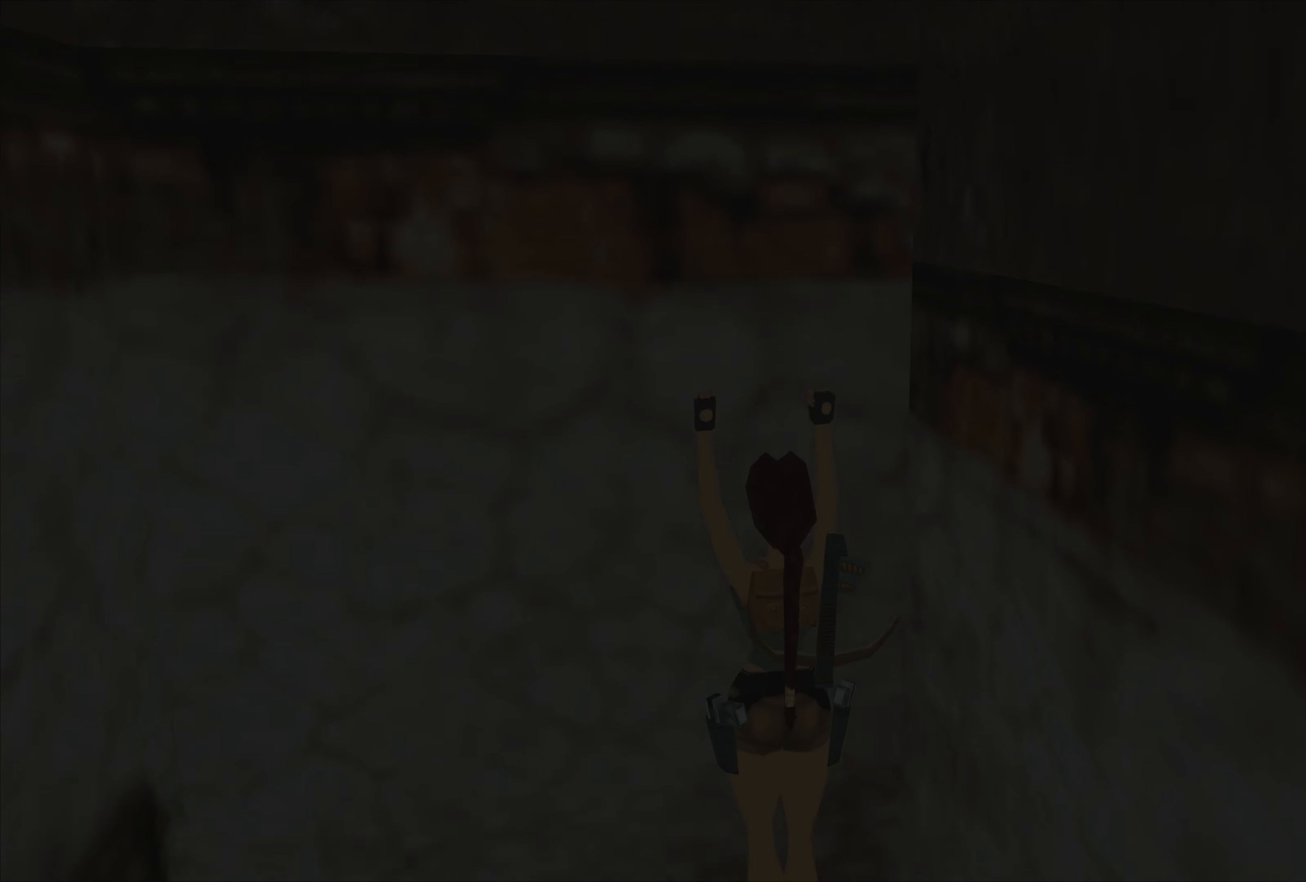
{"buttons": [], "left_stick": "left", "events": [[133, "CROSS", "up"], [200, "left_stick", "left"]]}
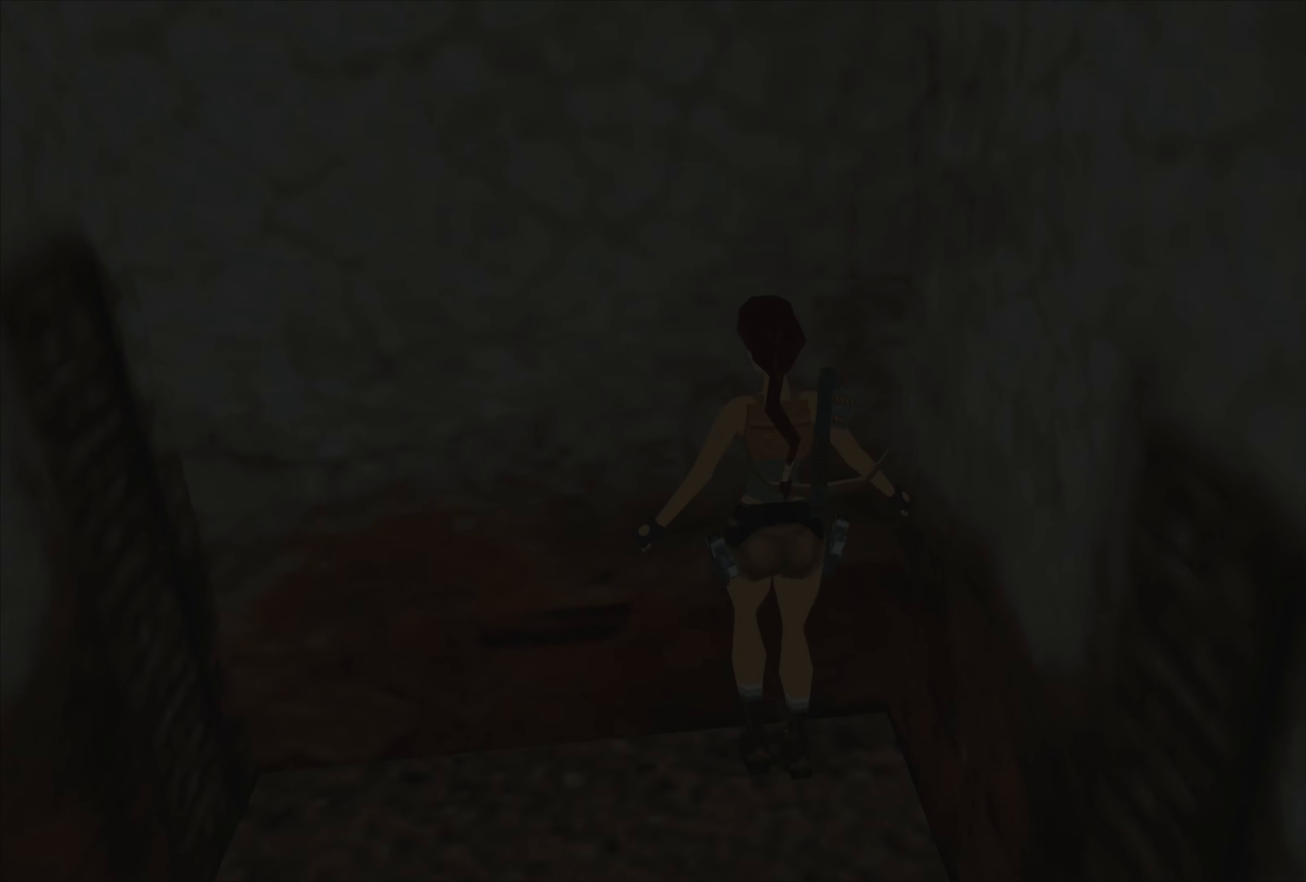
{"buttons": [], "left_stick": "left", "events": []}
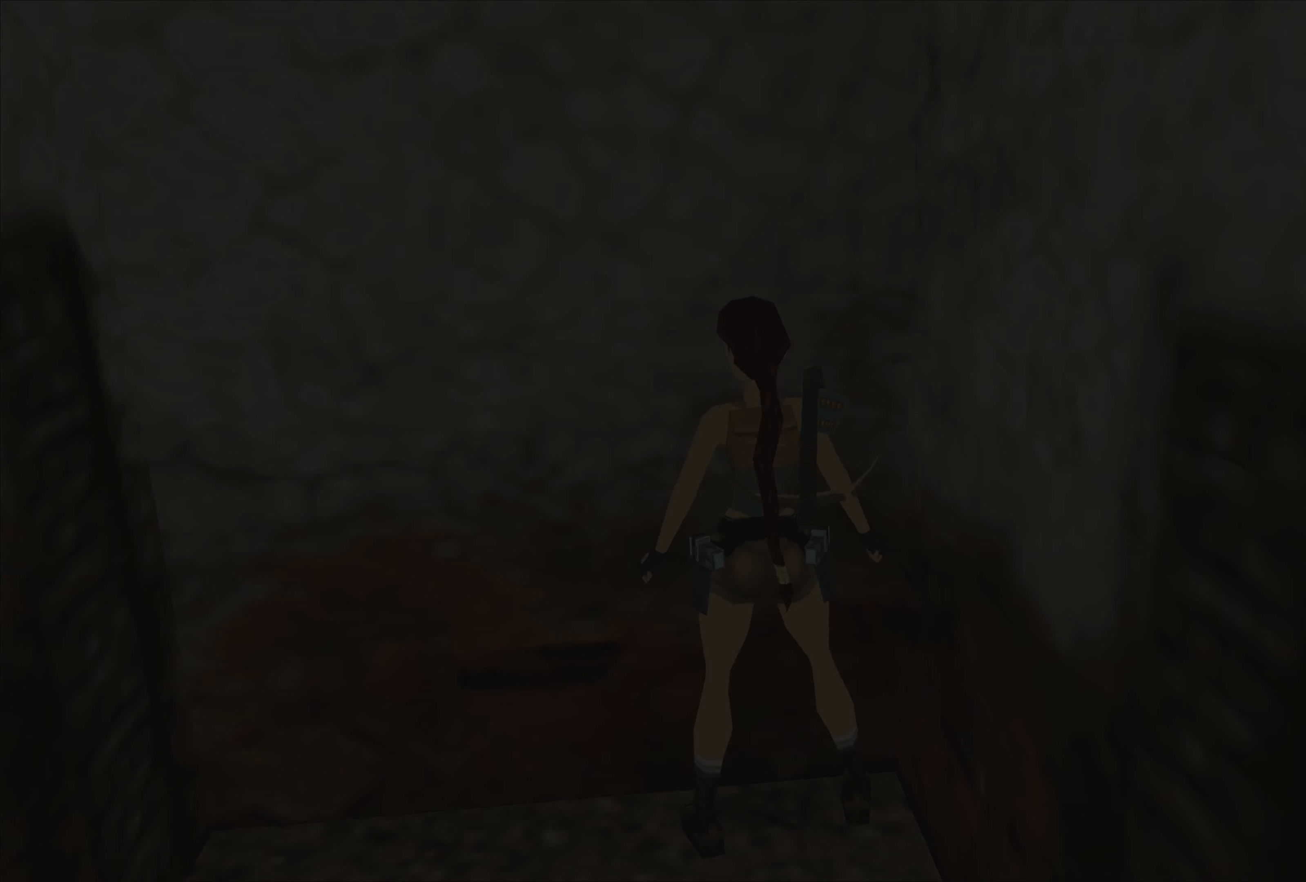
{"buttons": [], "left_stick": "left", "events": []}
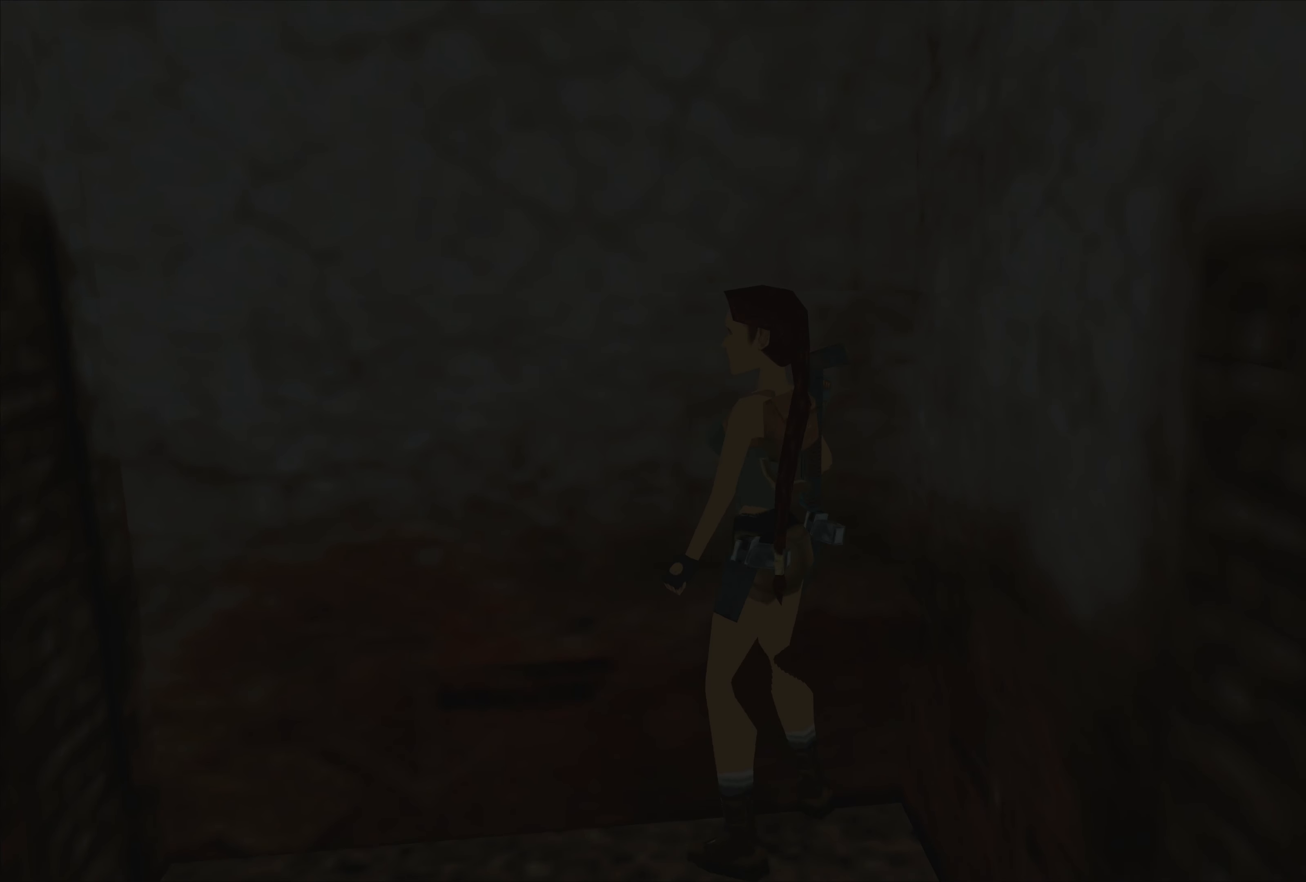
{"buttons": [], "left_stick": "up", "events": [[217, "left_stick", "up"]]}
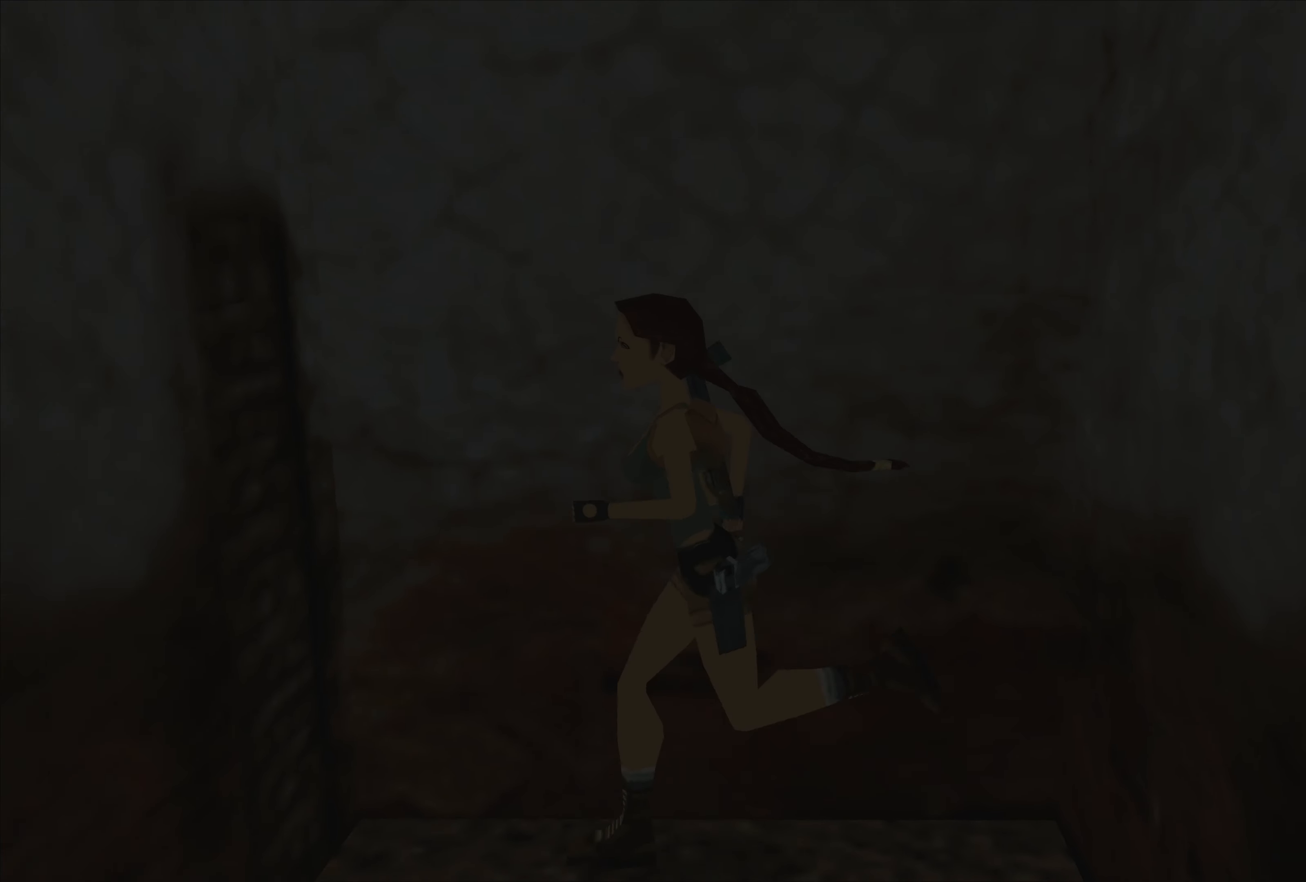
{"buttons": [], "left_stick": "up", "events": []}
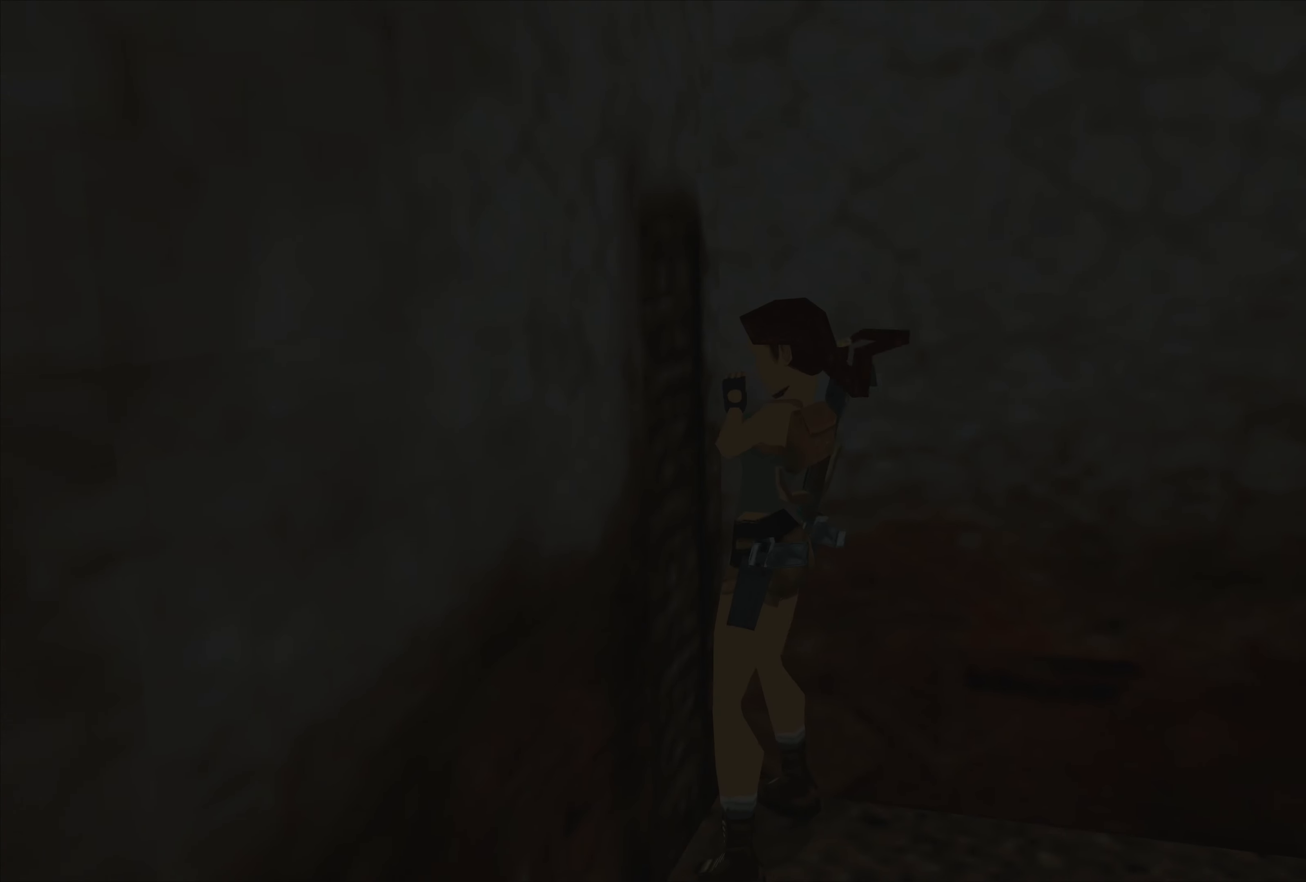
{"buttons": ["SQUARE"], "left_stick": "center", "events": [[117, "left_stick", "center"], [234, "SQUARE", "down"]]}
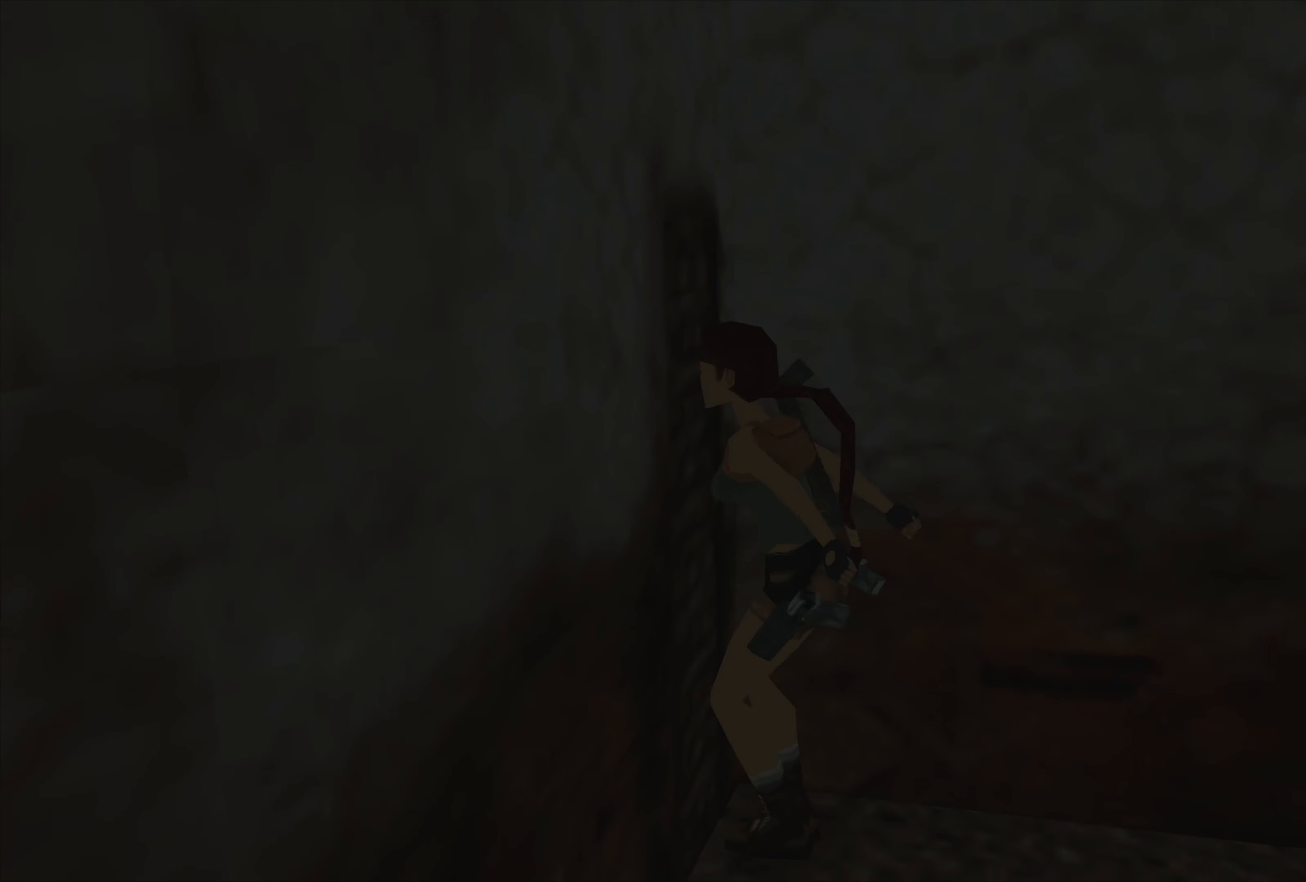
{"buttons": ["CROSS"], "left_stick": "center", "events": [[267, "SQUARE", "up"], [350, "CROSS", "down"]]}
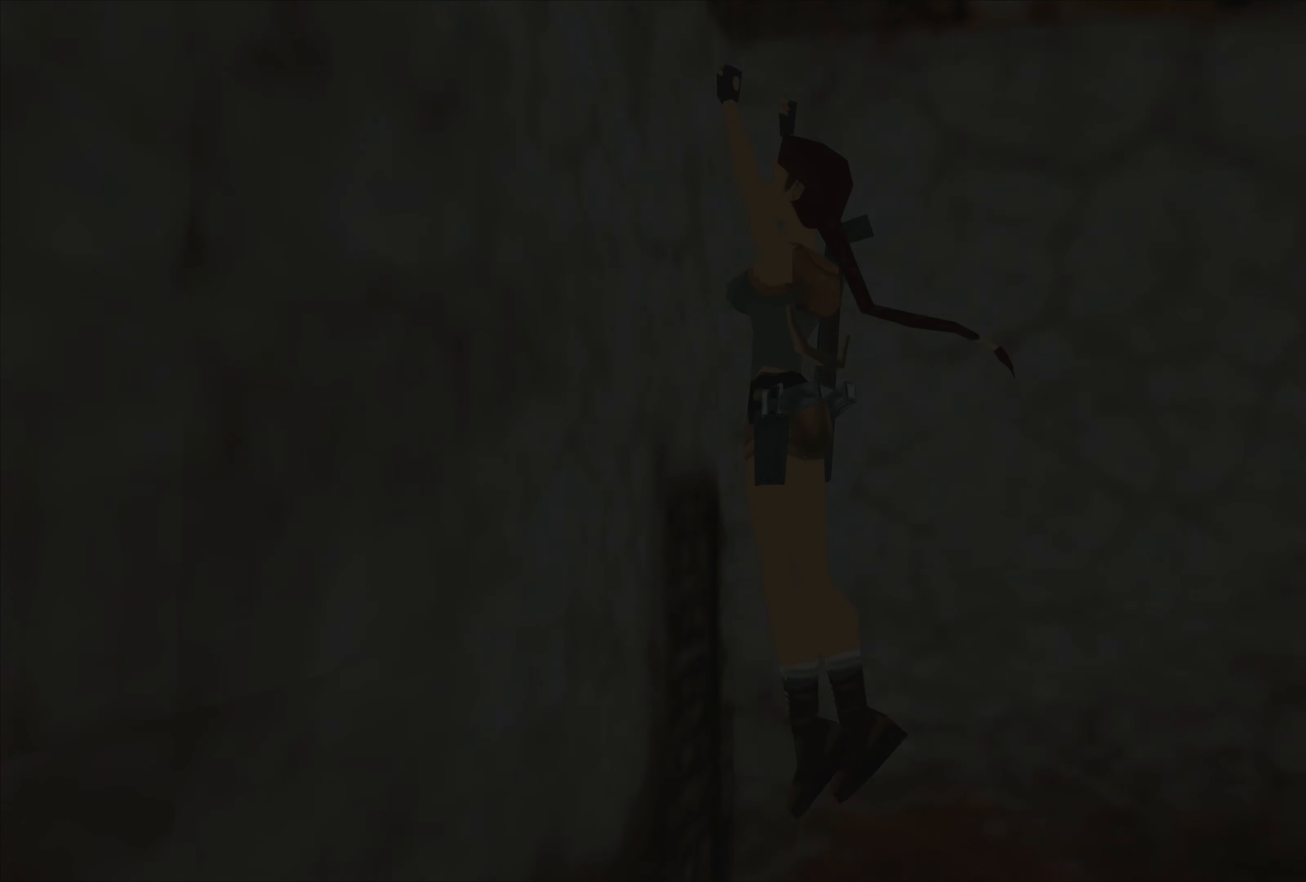
{"buttons": ["CROSS"], "left_stick": "center", "events": []}